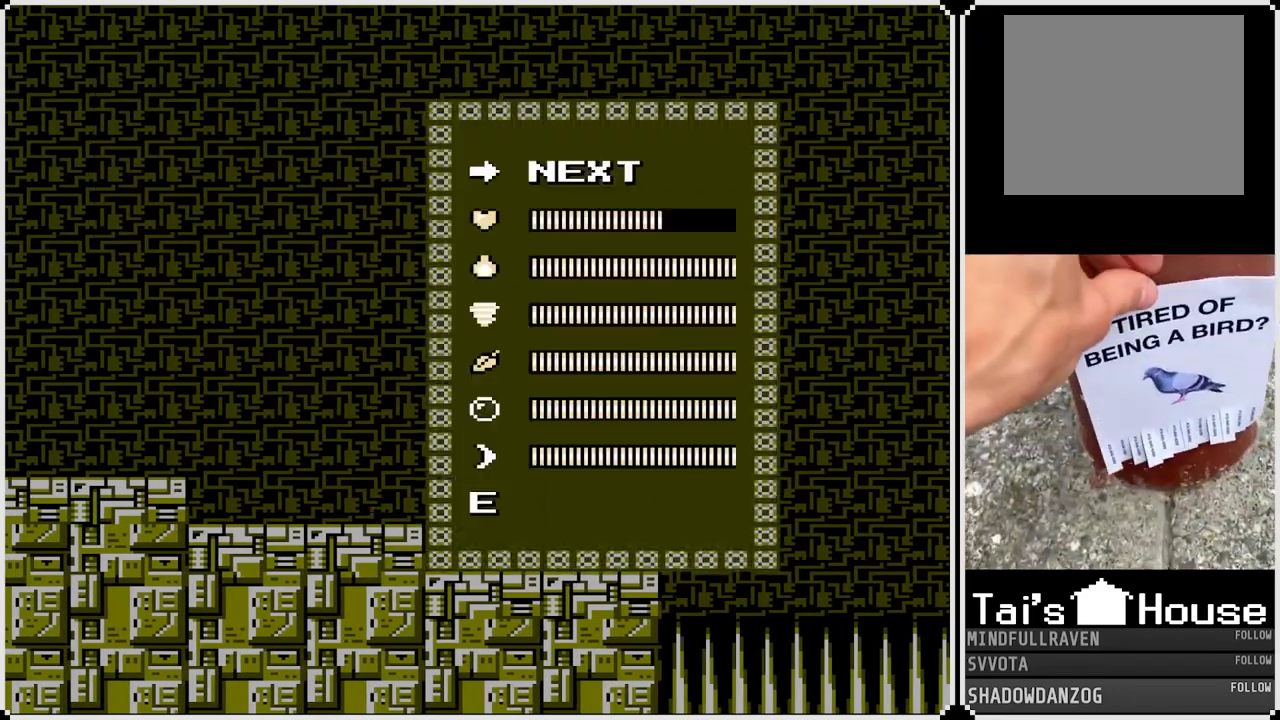
Gameplay with a controller (PlayStation layout); each line is a JSON object with the inputs held at the frame after it. "events" lists button and stick changes between this image and that frame as [ms after this image, input, new state], when the widget could be followed in between.
{"buttons": ["DPAD_UP"], "left_stick": "center", "right_stick": "center", "events": [[483, "DPAD_UP", "down"]]}
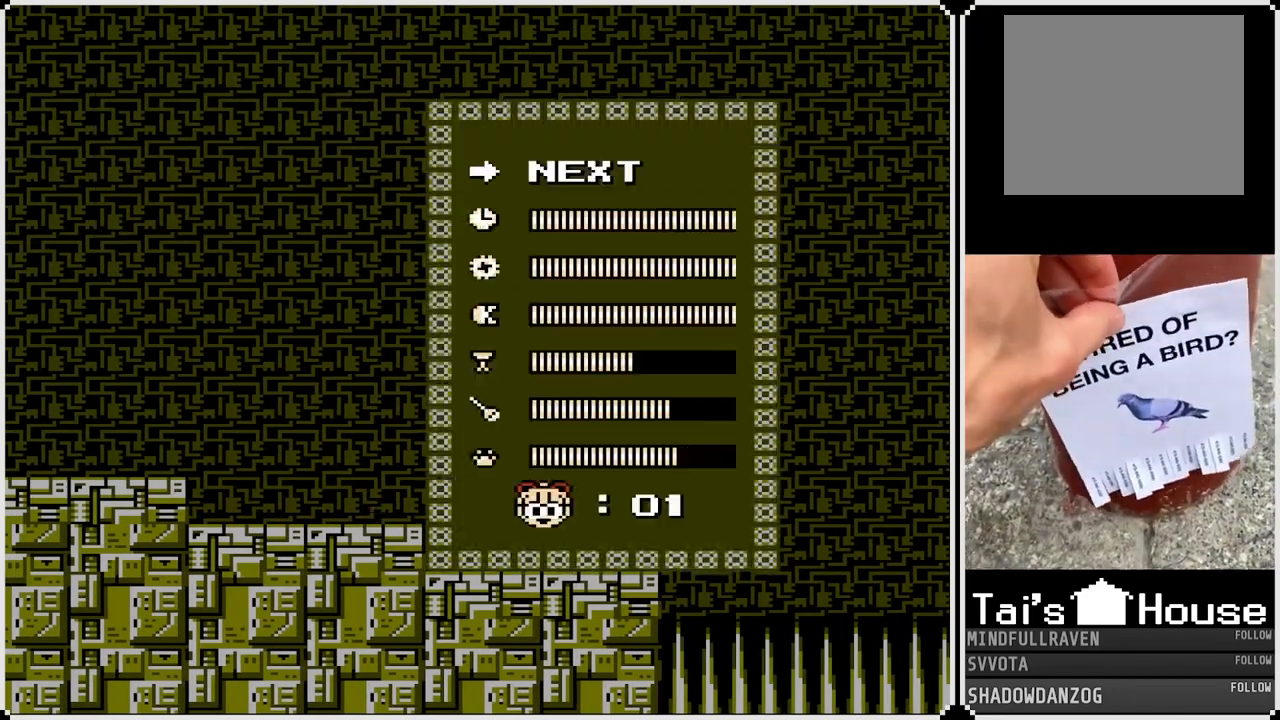
{"buttons": [], "left_stick": "center", "right_stick": "center", "events": [[150, "DPAD_UP", "up"], [267, "DPAD_UP", "down"], [383, "DPAD_UP", "up"]]}
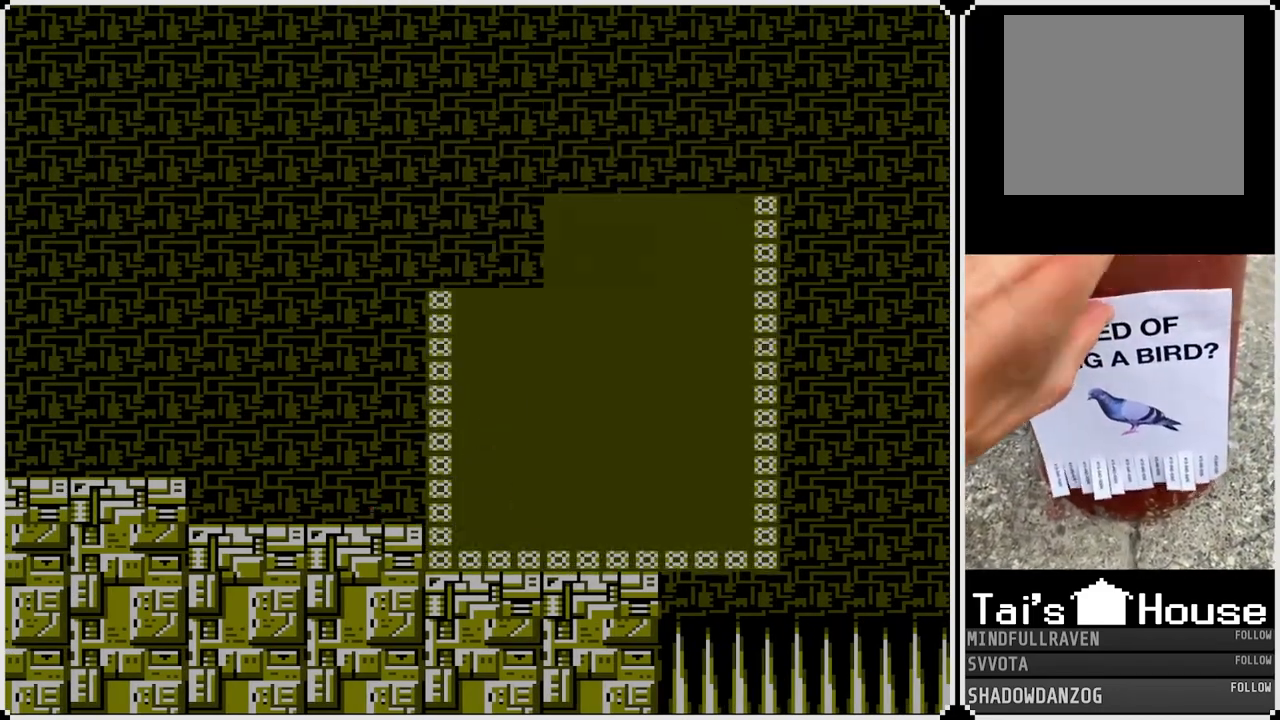
{"buttons": ["DPAD_LEFT"], "left_stick": "center", "right_stick": "center", "events": [[233, "DPAD_LEFT", "down"]]}
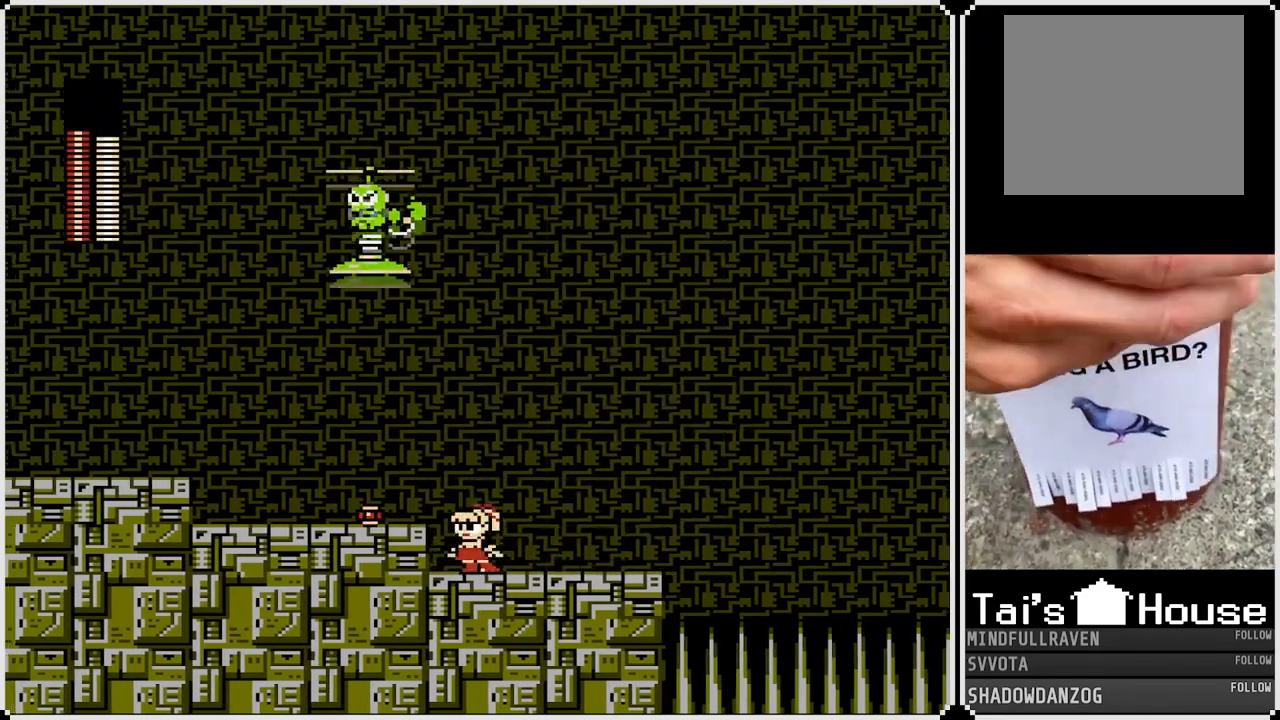
{"buttons": ["DPAD_LEFT"], "left_stick": "center", "right_stick": "center", "events": [[67, "CROSS", "down"], [217, "CROSS", "up"]]}
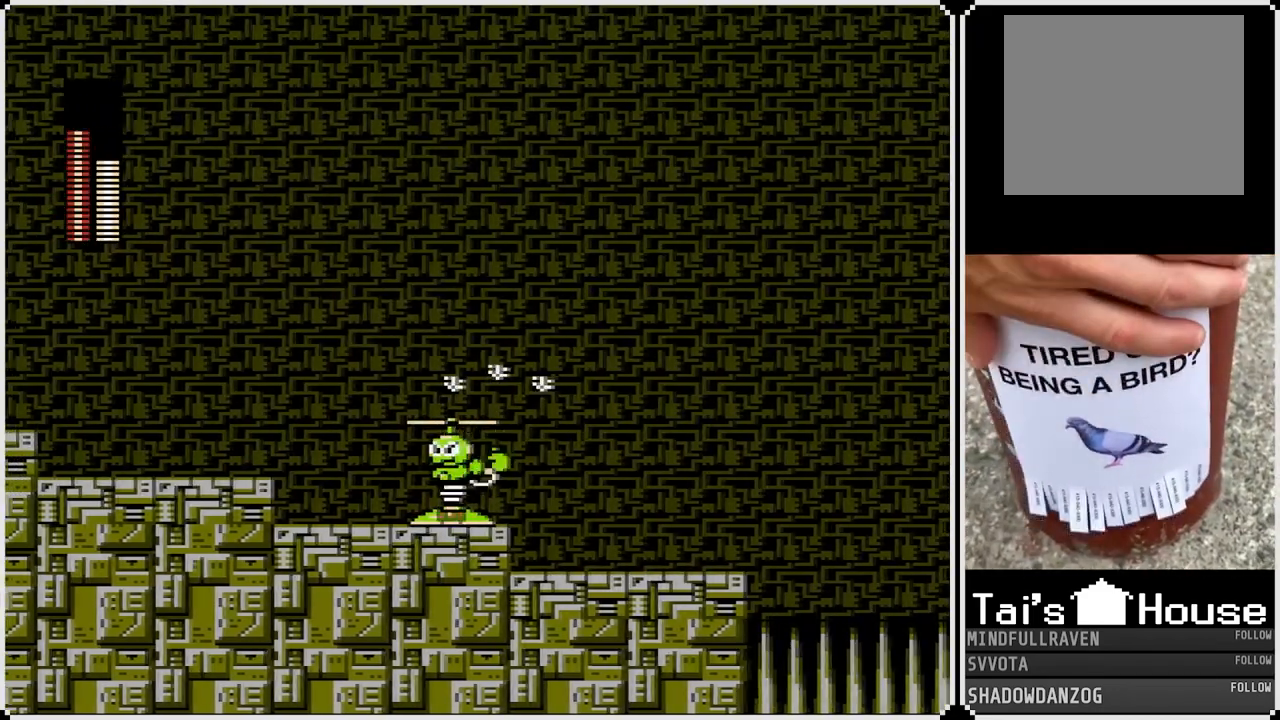
{"buttons": ["DPAD_RIGHT"], "left_stick": "center", "right_stick": "center", "events": [[283, "DPAD_LEFT", "up"], [283, "DPAD_RIGHT", "down"]]}
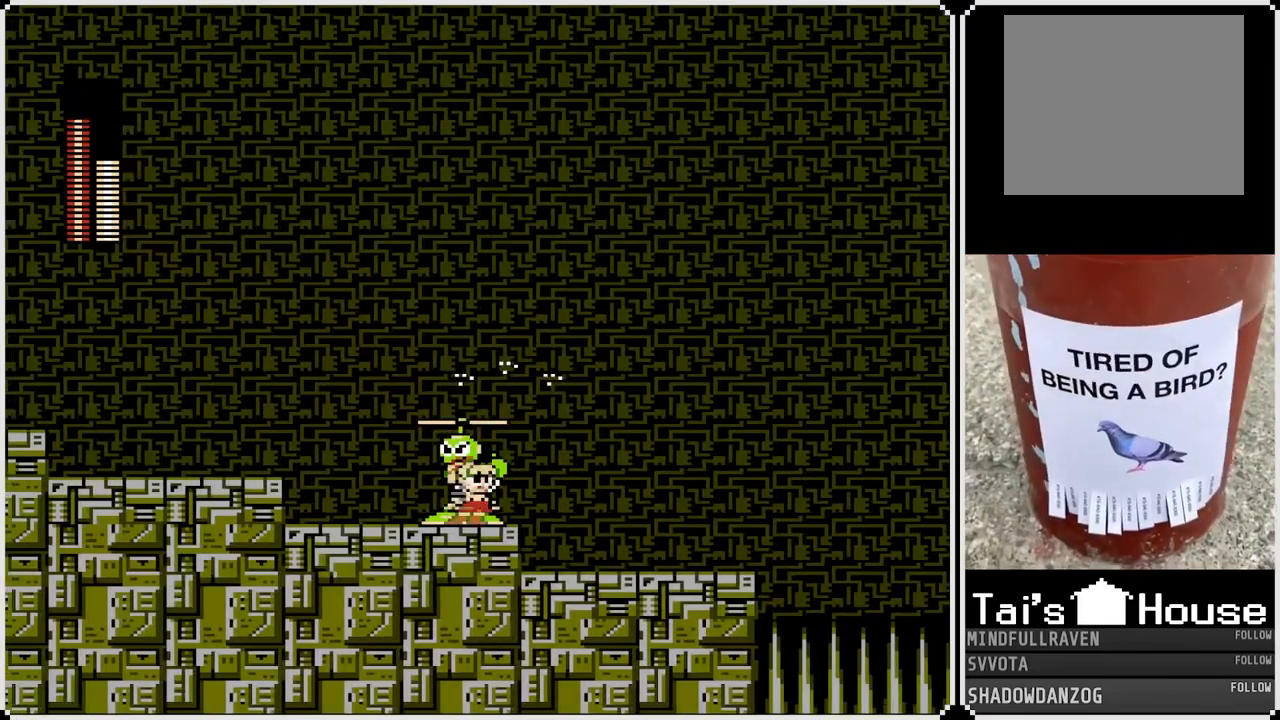
{"buttons": ["DPAD_RIGHT"], "left_stick": "center", "right_stick": "center", "events": []}
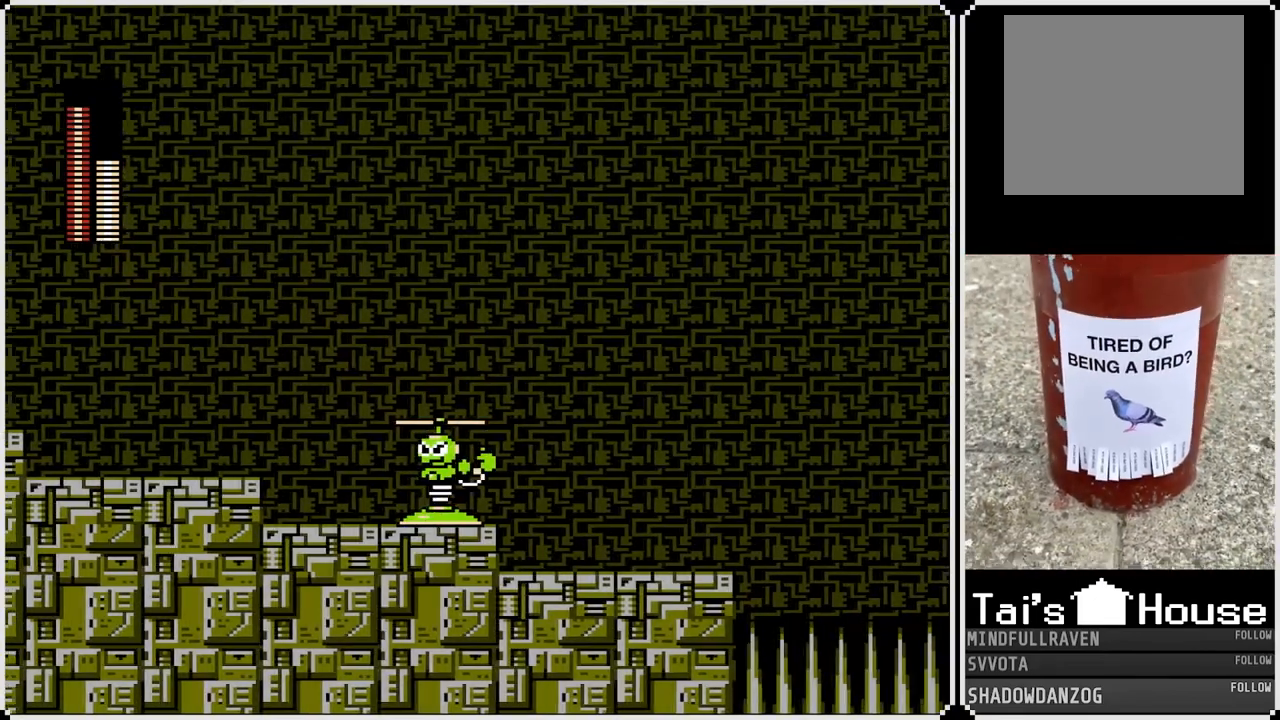
{"buttons": [], "left_stick": "center", "right_stick": "center", "events": [[367, "DPAD_RIGHT", "up"]]}
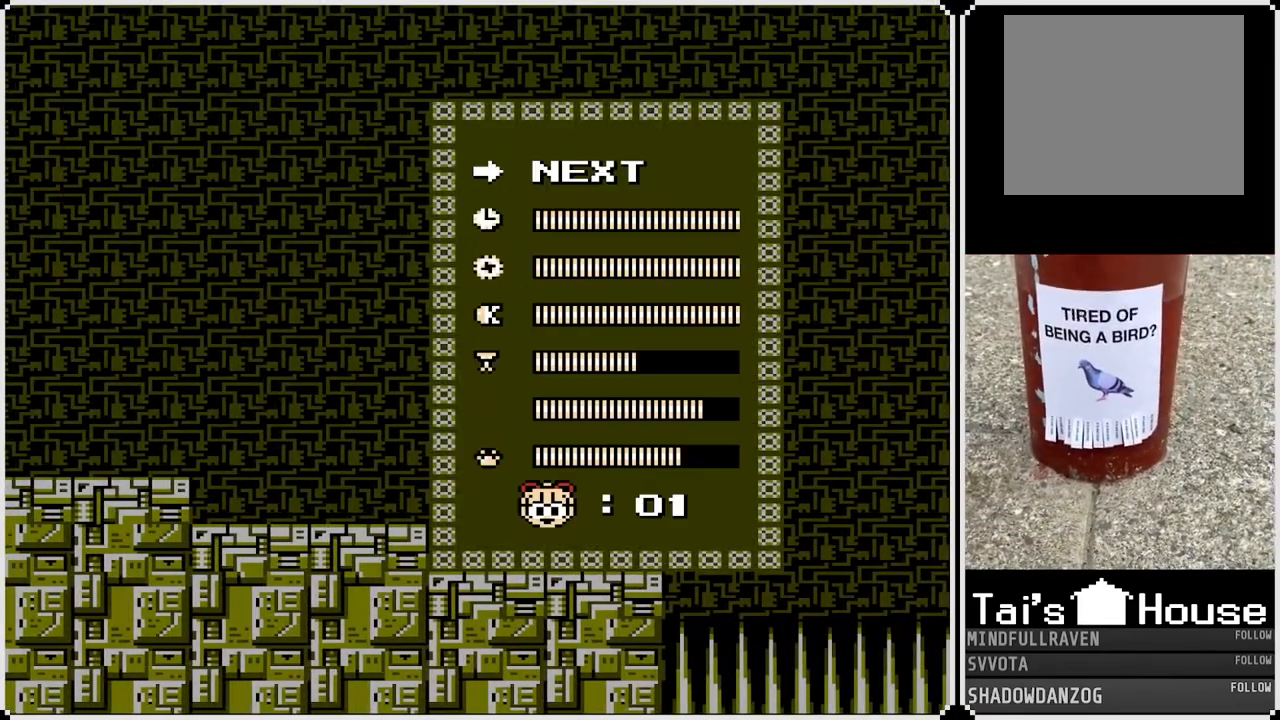
{"buttons": ["DPAD_DOWN"], "left_stick": "center", "right_stick": "center", "events": [[283, "DPAD_DOWN", "down"], [400, "DPAD_DOWN", "up"], [483, "DPAD_DOWN", "down"]]}
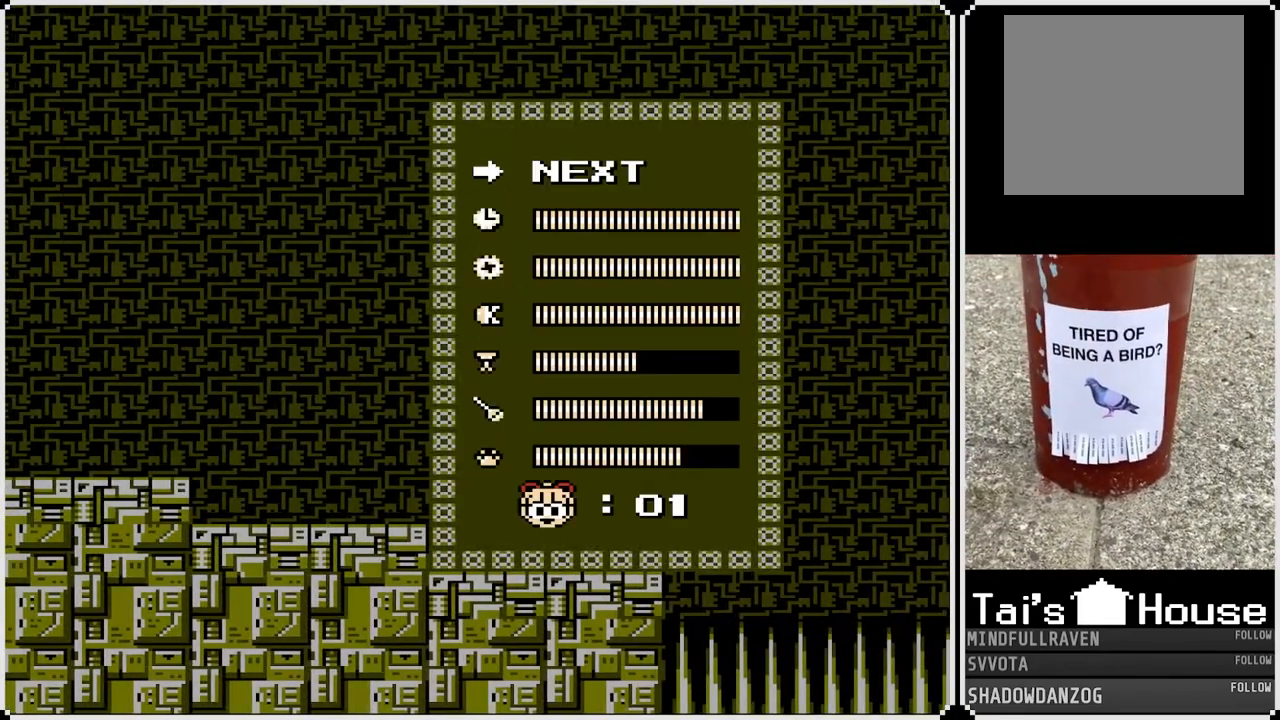
{"buttons": [], "left_stick": "center", "right_stick": "center", "events": [[133, "DPAD_DOWN", "up"]]}
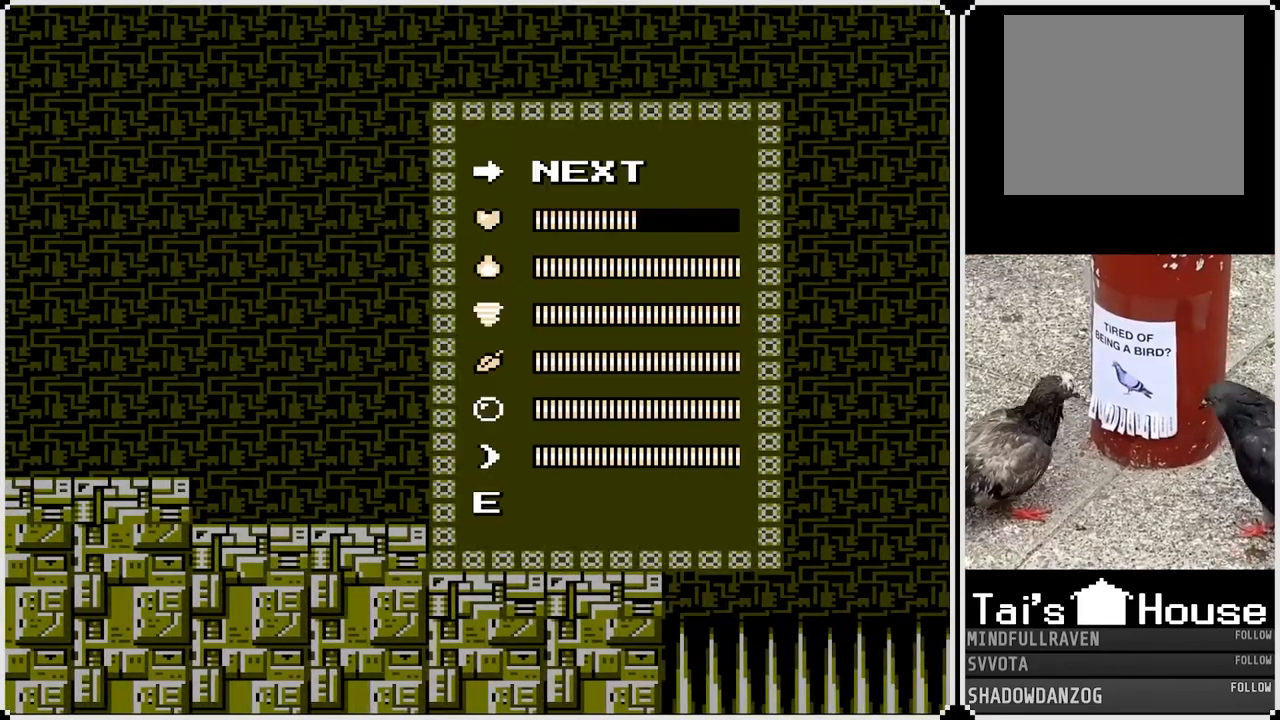
{"buttons": ["DPAD_RIGHT"], "left_stick": "center", "right_stick": "center", "events": [[117, "DPAD_DOWN", "down"], [267, "DPAD_DOWN", "up"], [433, "DPAD_RIGHT", "down"]]}
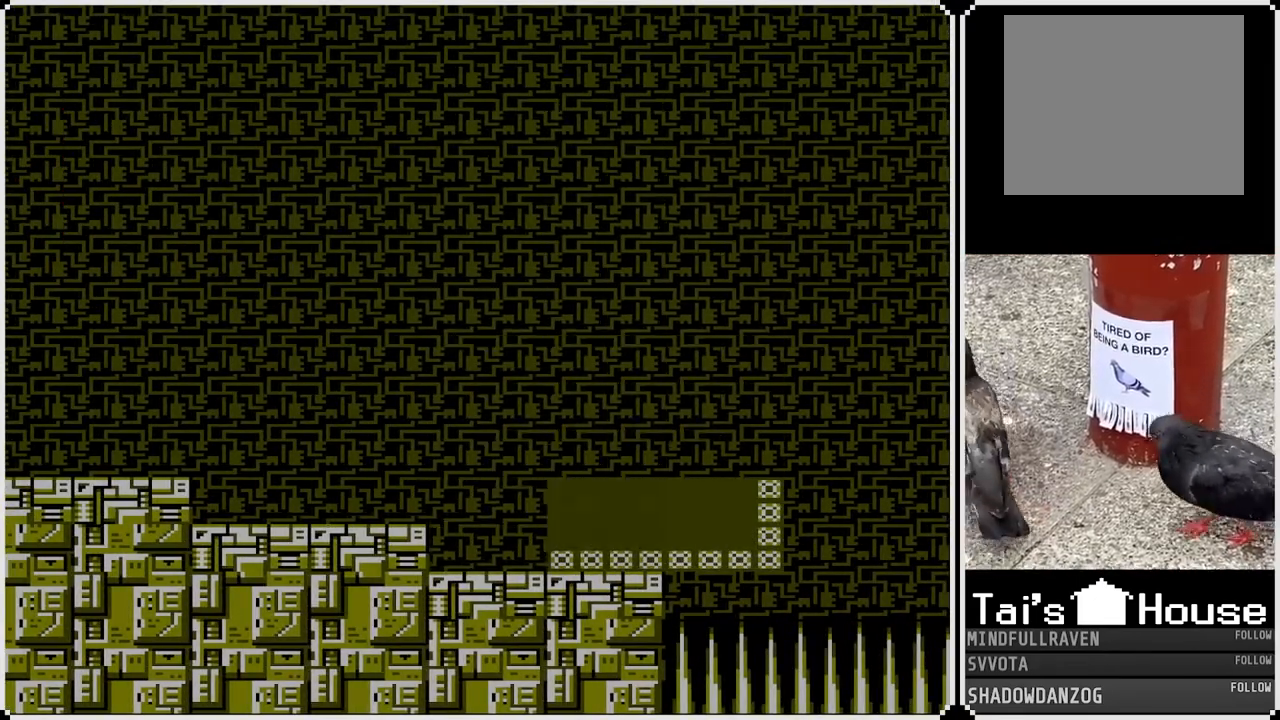
{"buttons": ["CROSS", "DPAD_RIGHT"], "left_stick": "center", "right_stick": "center", "events": [[467, "CROSS", "down"]]}
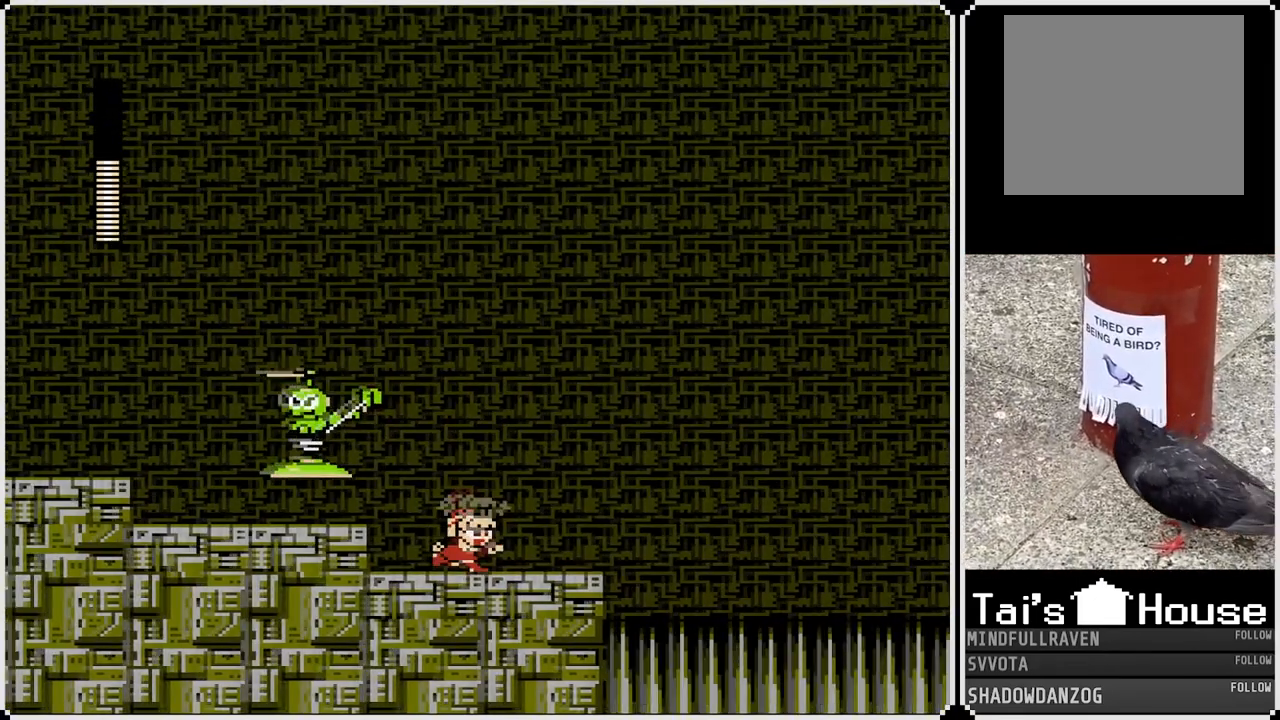
{"buttons": ["SQUARE"], "left_stick": "center", "right_stick": "center", "events": [[67, "DPAD_RIGHT", "up"], [83, "DPAD_LEFT", "down"], [200, "SQUARE", "down"], [233, "DPAD_LEFT", "up"], [283, "CROSS", "up"], [300, "SQUARE", "up"], [350, "SQUARE", "down"], [433, "SQUARE", "up"], [450, "SQUARE", "down"]]}
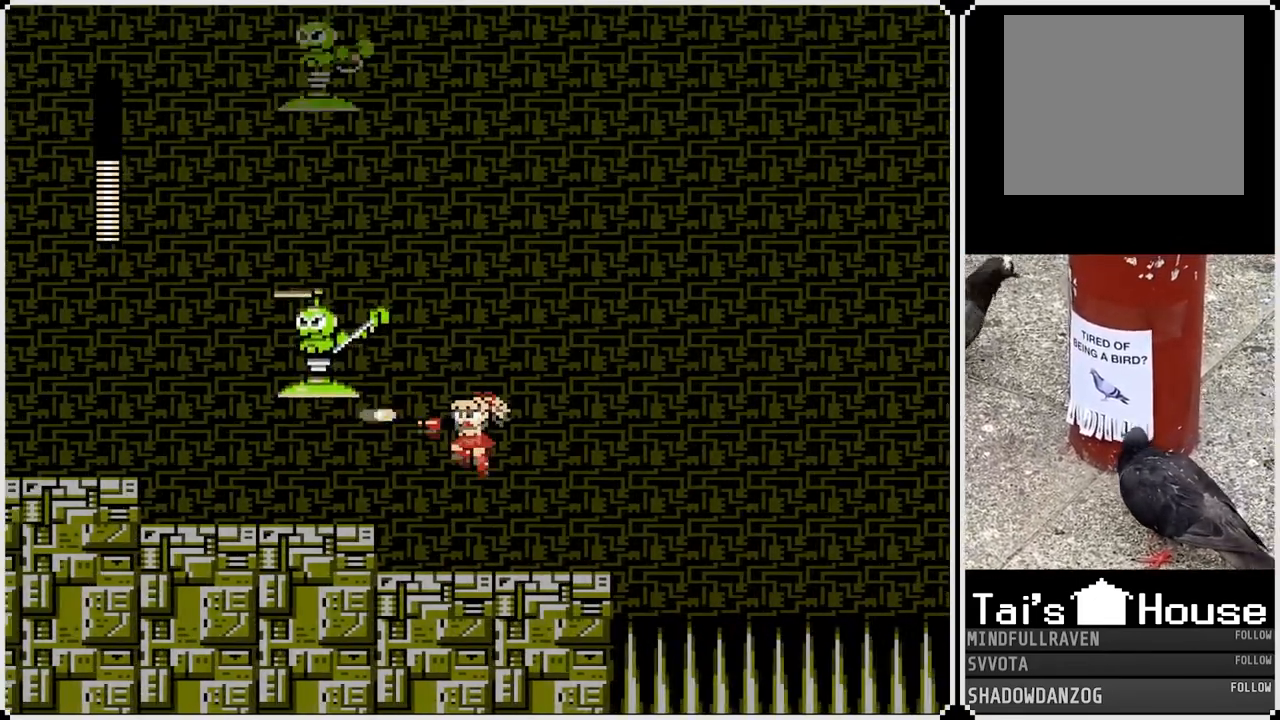
{"buttons": [], "left_stick": "center", "right_stick": "center", "events": [[67, "SQUARE", "up"], [217, "DPAD_RIGHT", "down"], [467, "DPAD_RIGHT", "up"]]}
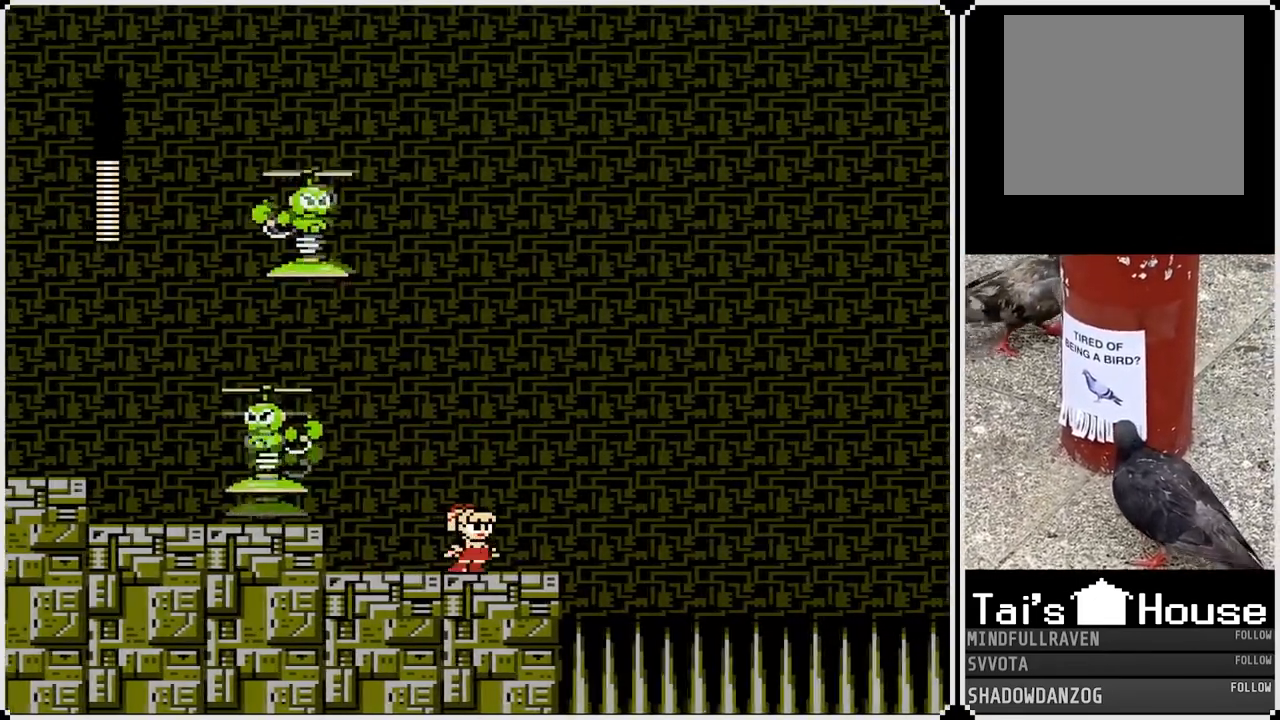
{"buttons": ["DPAD_LEFT"], "left_stick": "center", "right_stick": "center", "events": [[17, "DPAD_LEFT", "down"]]}
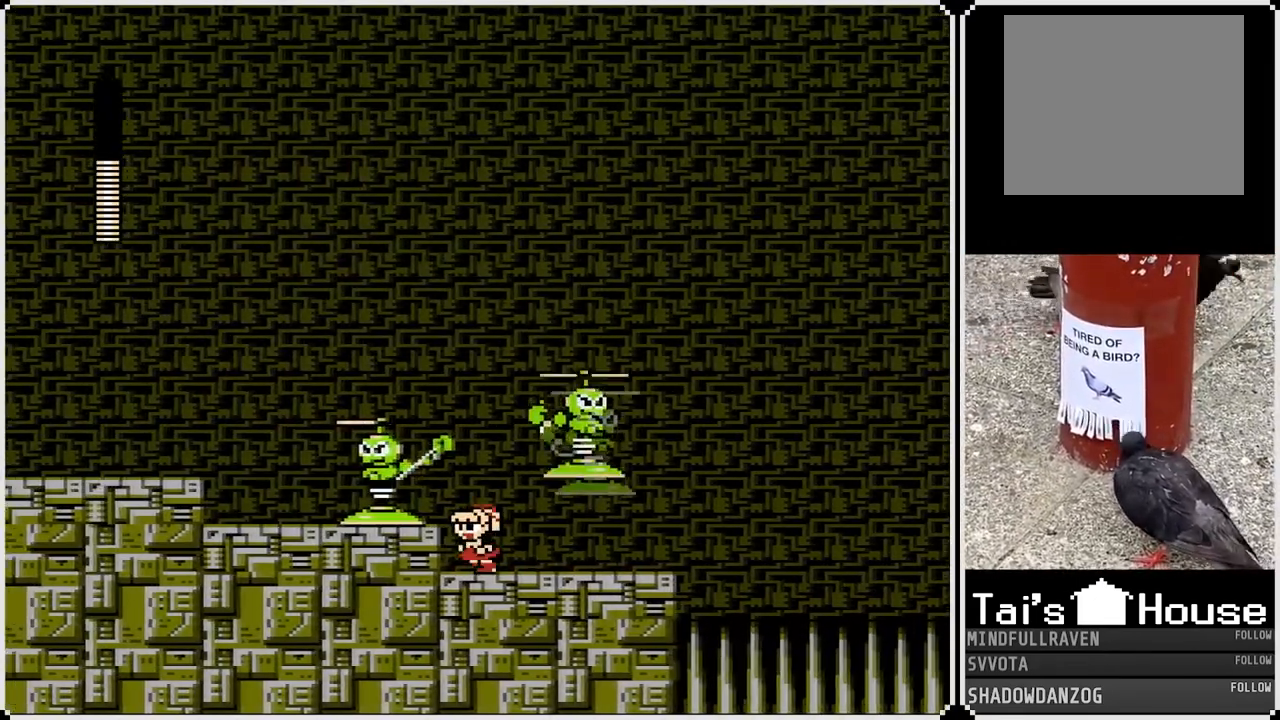
{"buttons": ["CROSS", "DPAD_RIGHT"], "left_stick": "center", "right_stick": "center", "events": [[17, "DPAD_LEFT", "up"], [17, "DPAD_RIGHT", "down"], [67, "SQUARE", "down"], [133, "DPAD_RIGHT", "up"], [150, "SQUARE", "up"], [200, "SQUARE", "down"], [283, "SQUARE", "up"], [317, "SQUARE", "down"], [383, "DPAD_RIGHT", "down"], [417, "SQUARE", "up"], [467, "CROSS", "down"]]}
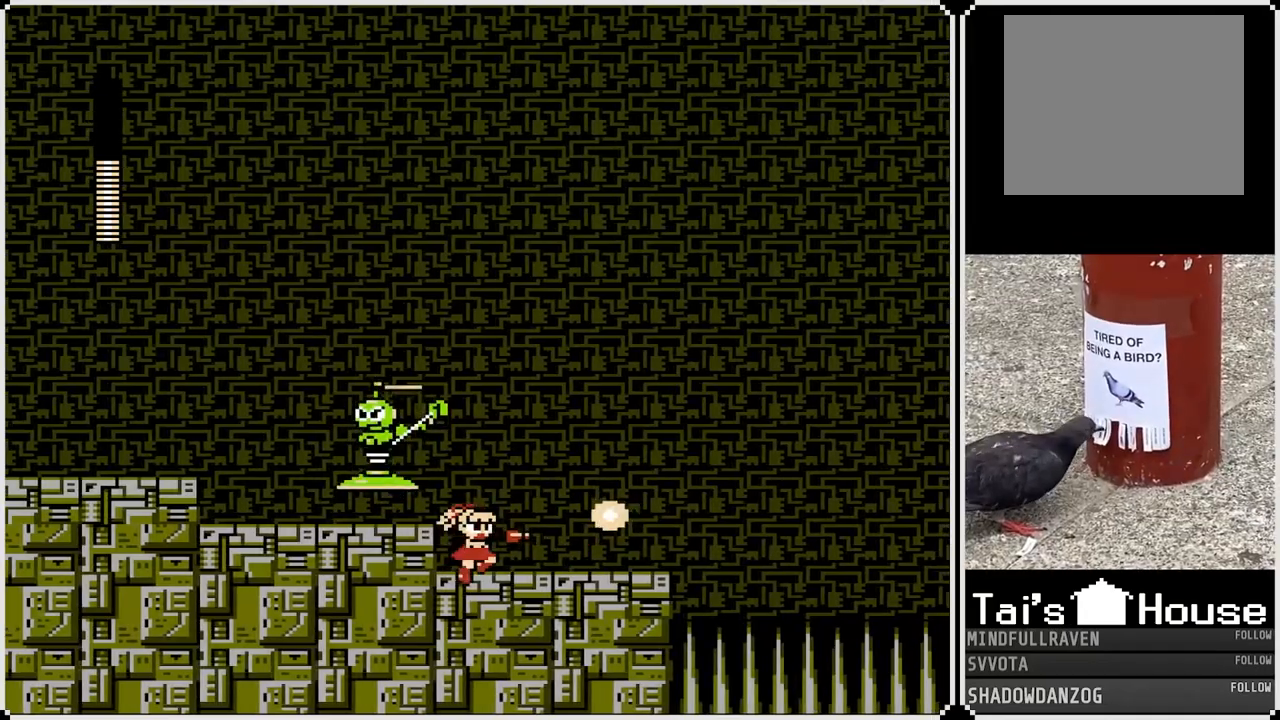
{"buttons": ["SQUARE"], "left_stick": "center", "right_stick": "center", "events": [[117, "DPAD_LEFT", "down"], [117, "DPAD_RIGHT", "up"], [183, "SQUARE", "down"], [200, "DPAD_LEFT", "up"], [233, "CROSS", "up"], [267, "SQUARE", "up"], [317, "SQUARE", "down"], [400, "SQUARE", "up"], [433, "SQUARE", "down"]]}
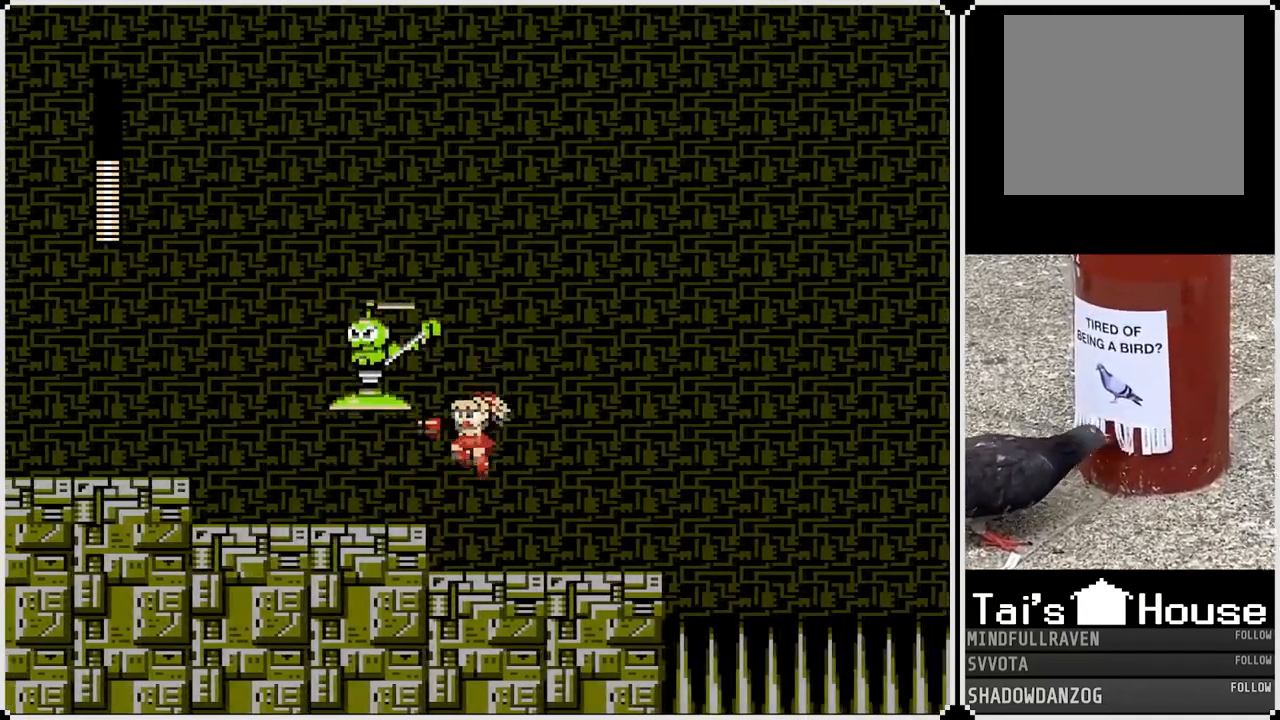
{"buttons": [], "left_stick": "center", "right_stick": "center", "events": [[33, "SQUARE", "up"], [283, "DPAD_RIGHT", "down"], [500, "DPAD_RIGHT", "up"]]}
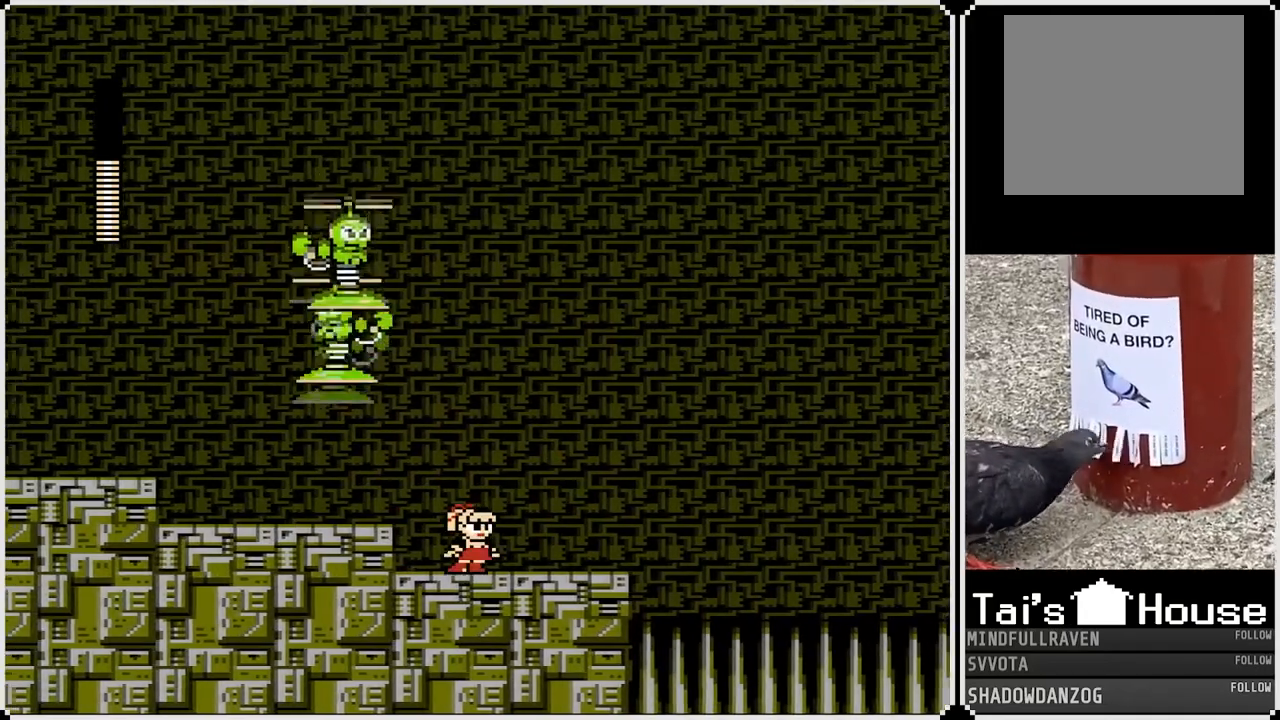
{"buttons": ["DPAD_LEFT"], "left_stick": "center", "right_stick": "center", "events": [[100, "DPAD_RIGHT", "down"], [283, "DPAD_LEFT", "down"], [283, "DPAD_RIGHT", "up"]]}
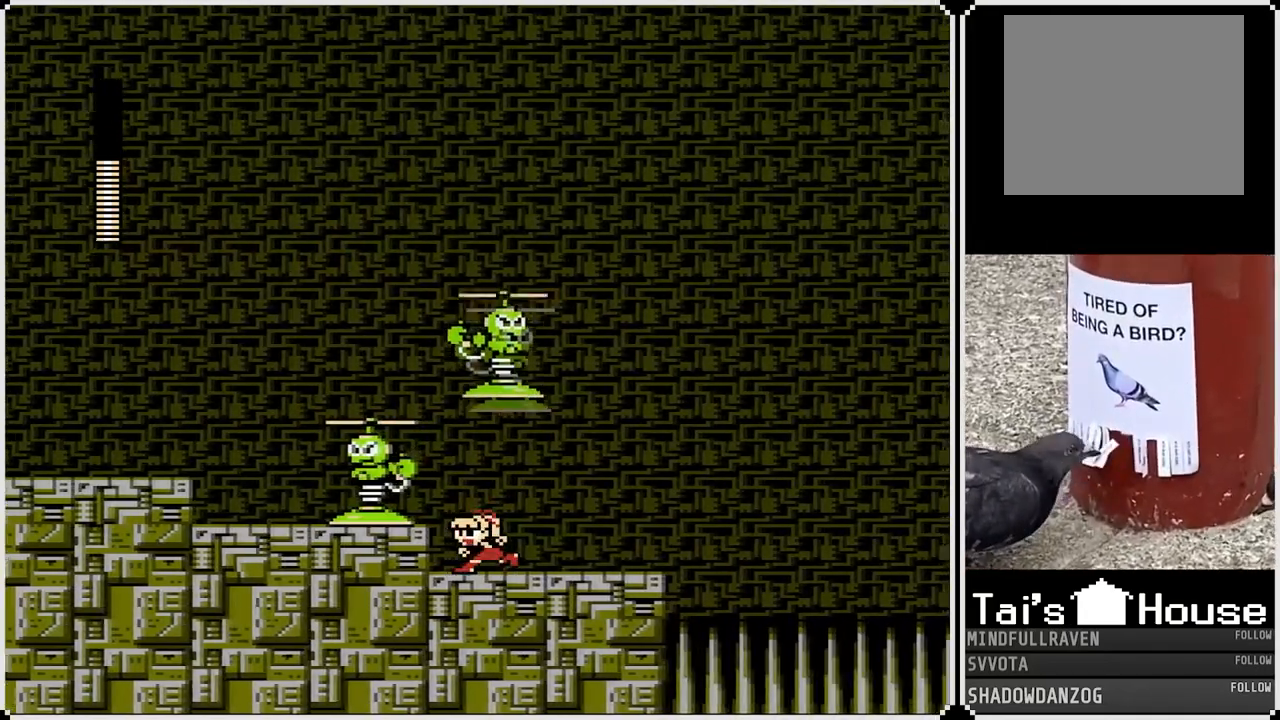
{"buttons": [], "left_stick": "center", "right_stick": "center", "events": [[183, "DPAD_LEFT", "up"], [200, "DPAD_RIGHT", "down"], [283, "SQUARE", "down"], [300, "DPAD_RIGHT", "up"], [367, "SQUARE", "up"], [433, "SQUARE", "down"], [500, "SQUARE", "up"]]}
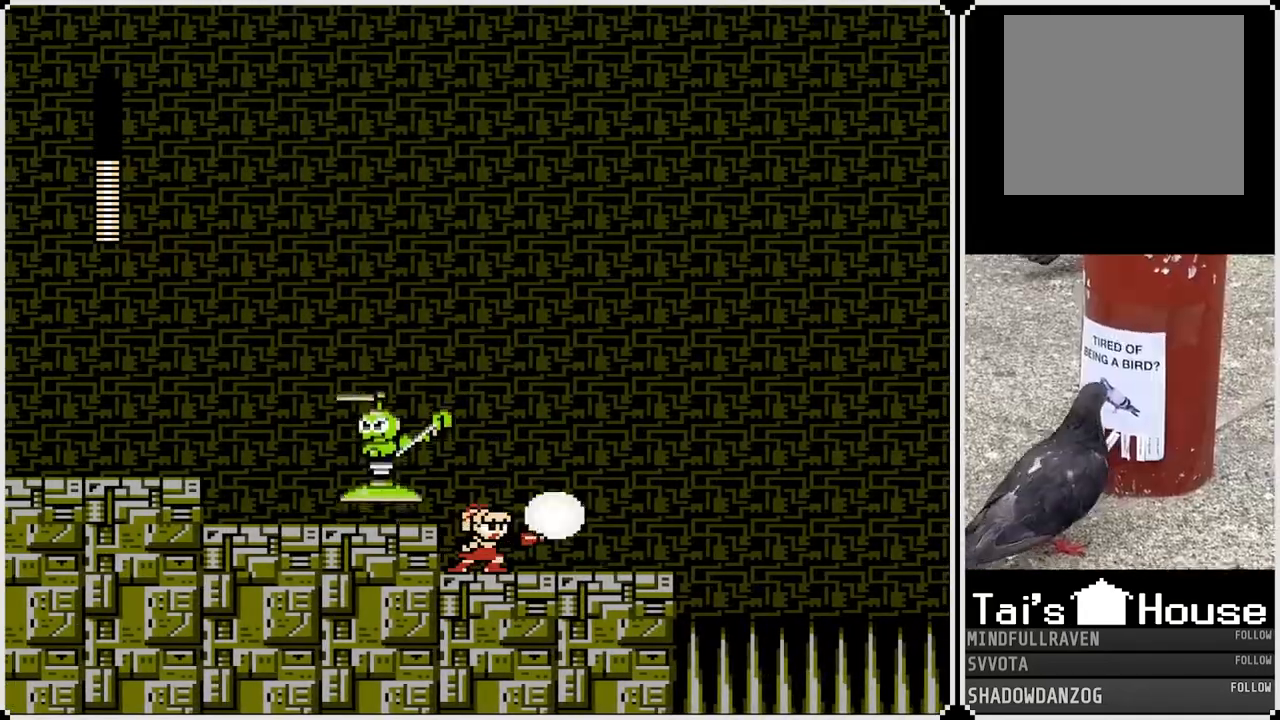
{"buttons": ["CROSS", "DPAD_RIGHT"], "left_stick": "center", "right_stick": "center", "events": [[67, "SQUARE", "down"], [133, "SQUARE", "up"], [200, "SQUARE", "down"], [233, "DPAD_RIGHT", "down"], [250, "SQUARE", "up"], [383, "CROSS", "down"]]}
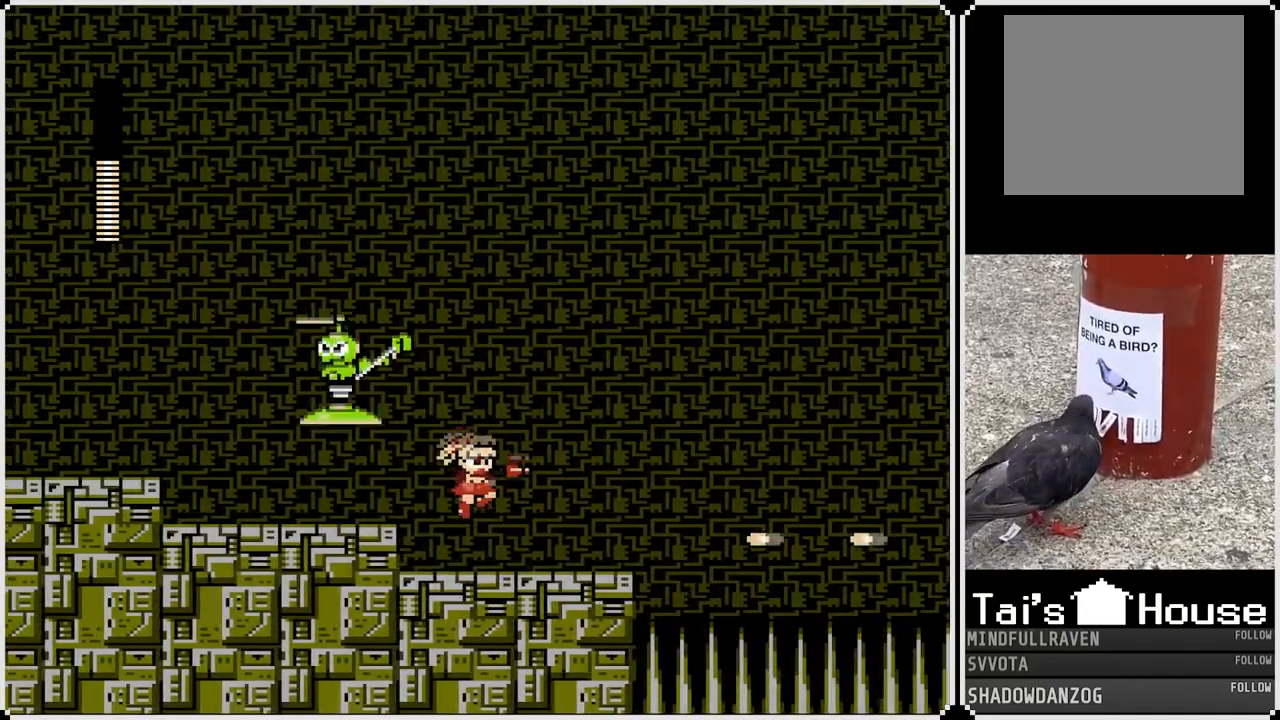
{"buttons": ["DPAD_RIGHT"], "left_stick": "center", "right_stick": "center", "events": [[17, "DPAD_RIGHT", "up"], [33, "DPAD_LEFT", "down"], [117, "SQUARE", "down"], [167, "DPAD_LEFT", "up"], [183, "CROSS", "up"], [233, "SQUARE", "up"], [250, "SQUARE", "down"], [367, "SQUARE", "up"], [383, "DPAD_RIGHT", "down"]]}
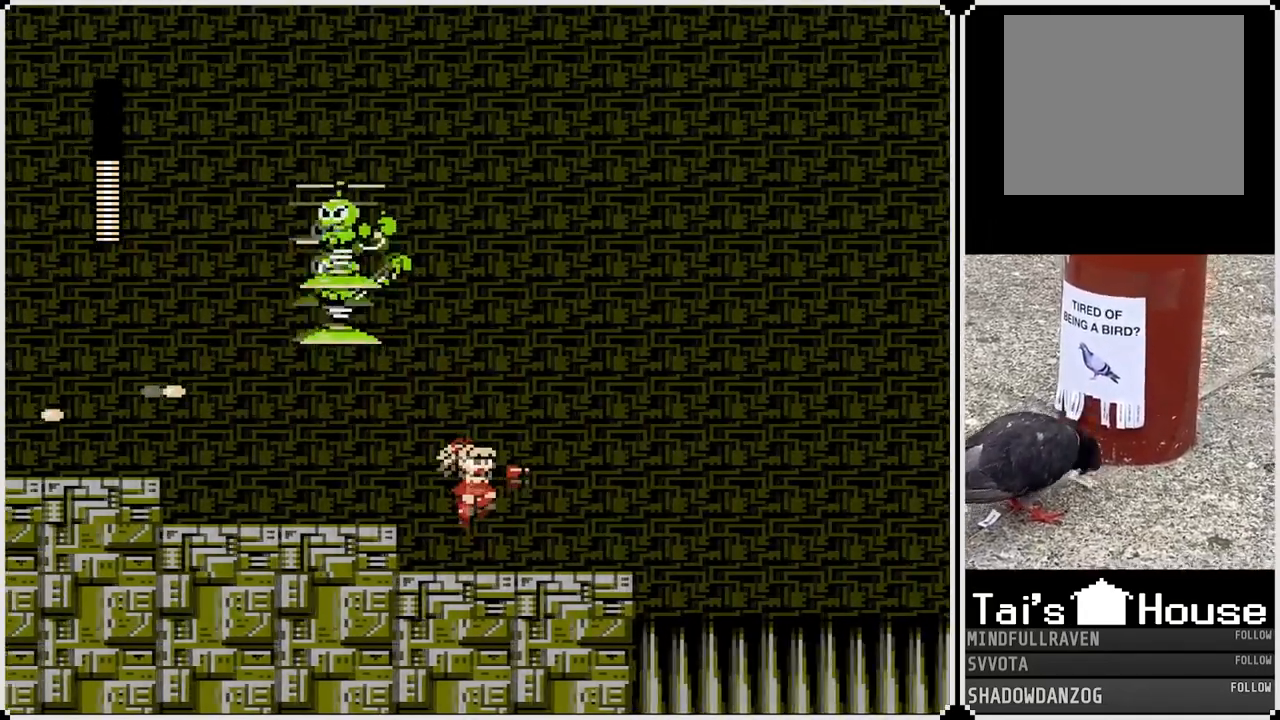
{"buttons": ["DPAD_RIGHT"], "left_stick": "center", "right_stick": "center", "events": []}
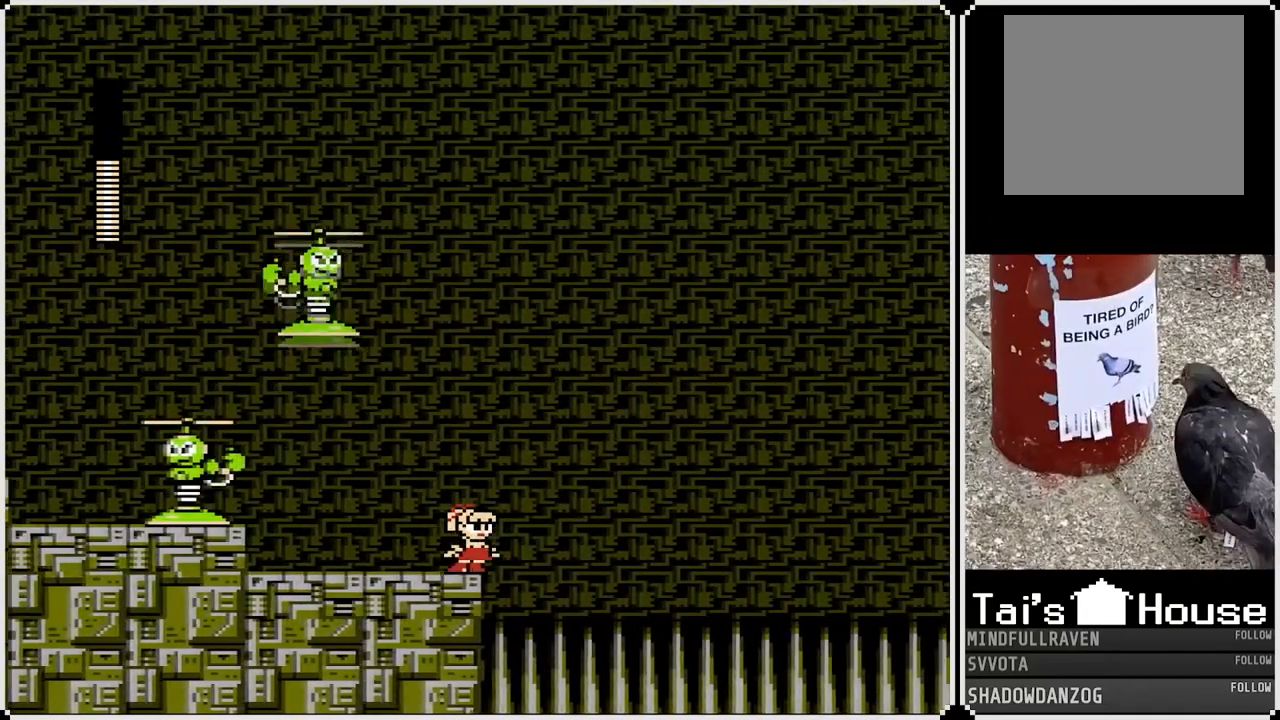
{"buttons": [], "left_stick": "center", "right_stick": "center", "events": [[17, "DPAD_LEFT", "down"], [17, "DPAD_RIGHT", "up"], [50, "SQUARE", "down"], [117, "DPAD_LEFT", "up"], [117, "SQUARE", "up"], [183, "SQUARE", "down"], [250, "SQUARE", "up"], [300, "SQUARE", "down"], [367, "SQUARE", "up"], [433, "SQUARE", "down"], [500, "SQUARE", "up"]]}
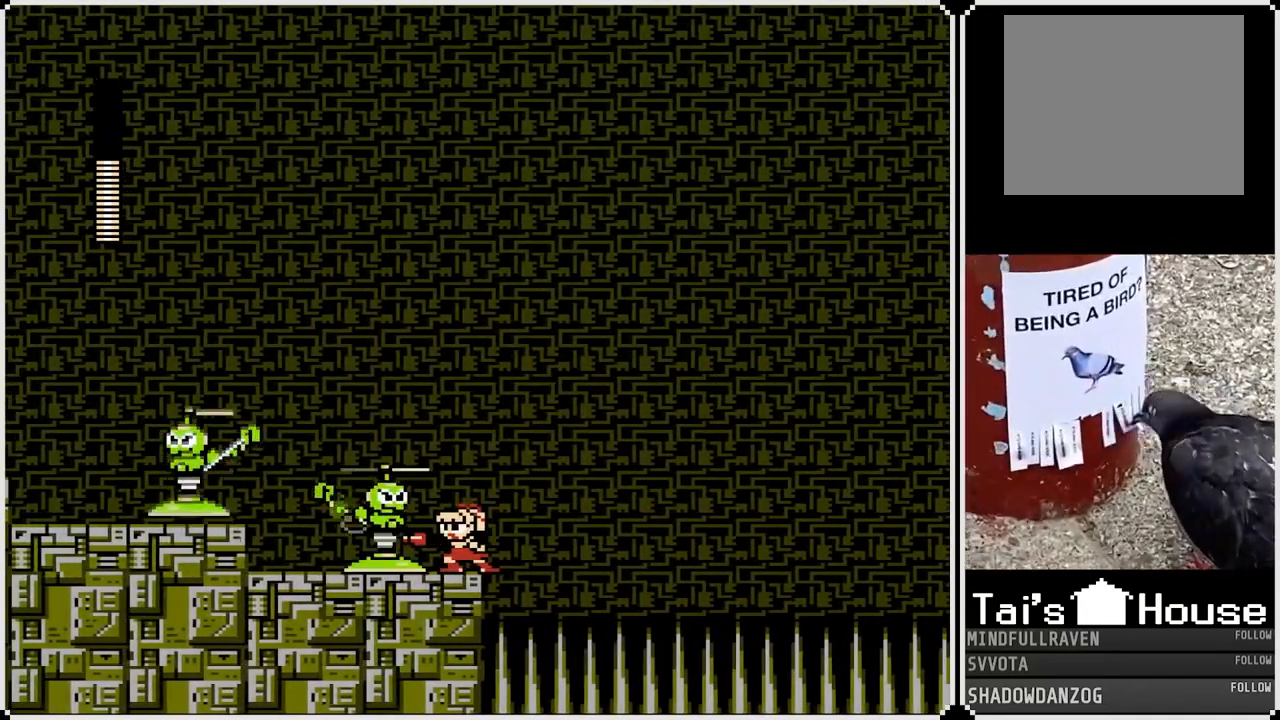
{"buttons": ["CROSS", "SQUARE", "DPAD_LEFT"], "left_stick": "center", "right_stick": "center", "events": [[17, "SQUARE", "down"], [100, "SQUARE", "up"], [150, "SQUARE", "down"], [167, "CROSS", "down"], [217, "SQUARE", "up"], [283, "SQUARE", "down"], [333, "DPAD_LEFT", "down"], [433, "SQUARE", "up"], [450, "CROSS", "up"], [500, "CROSS", "down"], [500, "SQUARE", "down"]]}
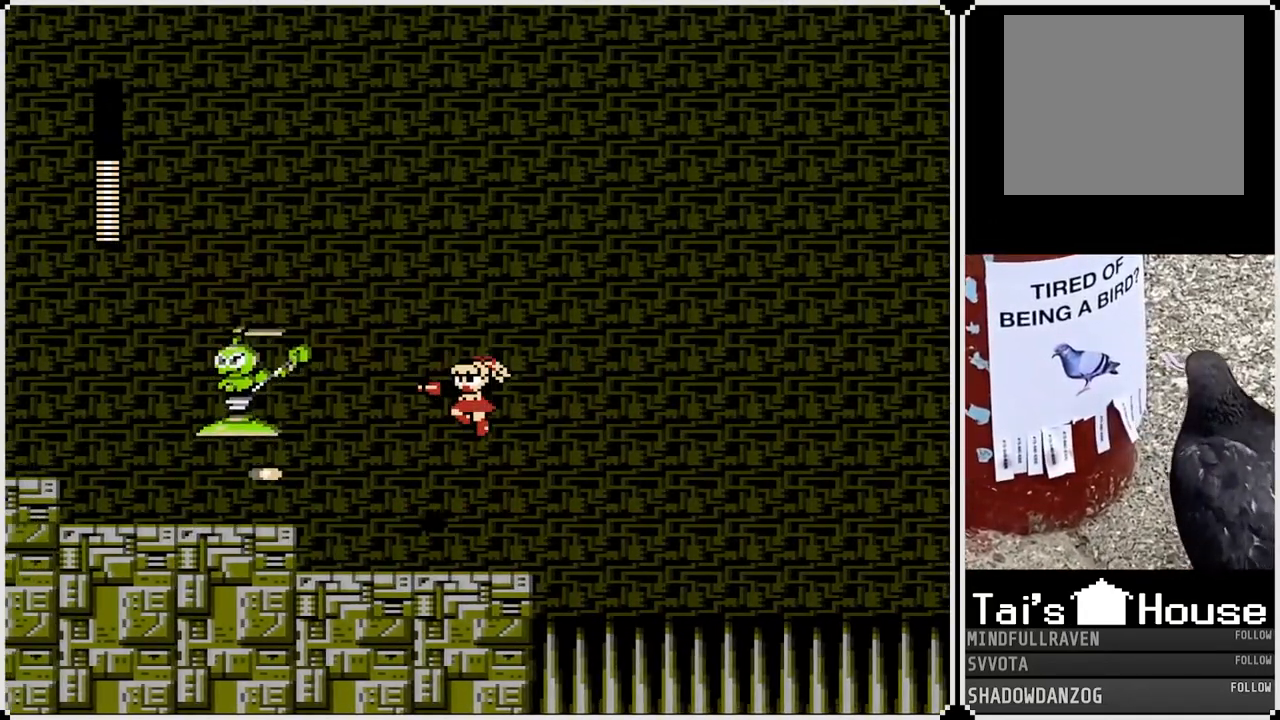
{"buttons": ["DPAD_RIGHT"], "left_stick": "center", "right_stick": "center", "events": [[83, "CROSS", "up"], [100, "SQUARE", "up"], [133, "SQUARE", "down"], [217, "SQUARE", "up"], [400, "DPAD_LEFT", "up"], [400, "DPAD_RIGHT", "down"]]}
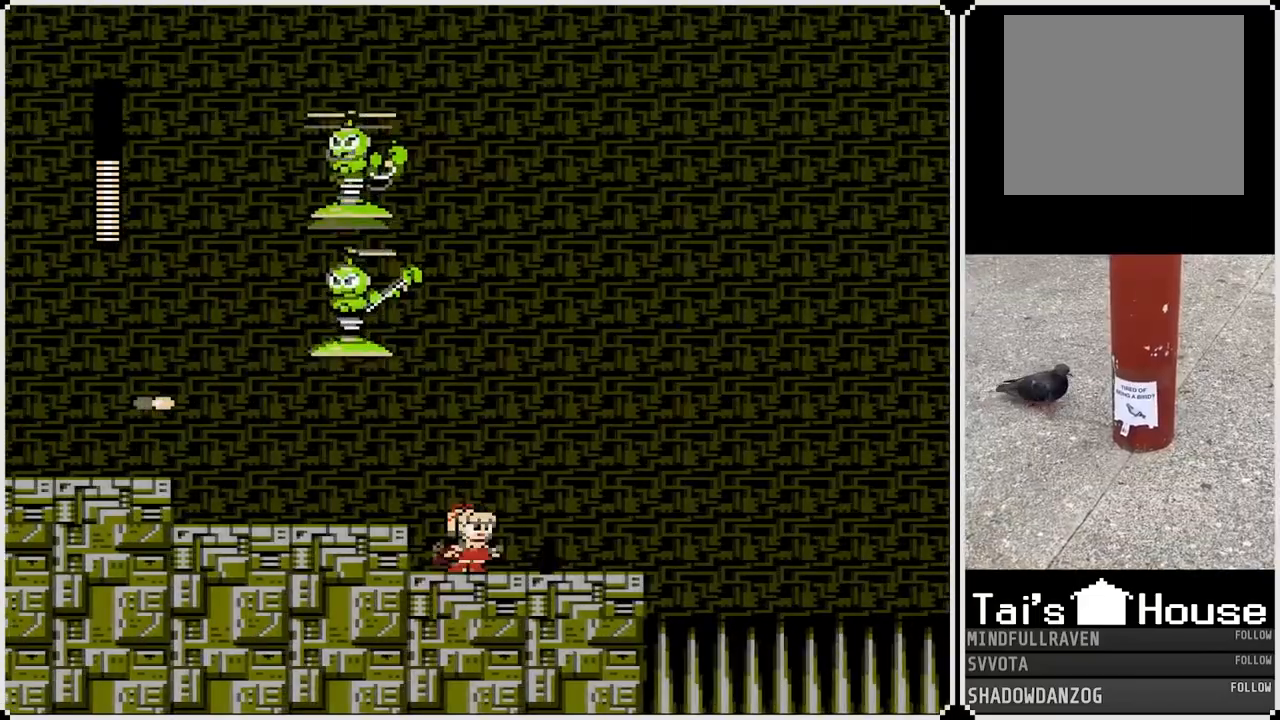
{"buttons": ["DPAD_RIGHT"], "left_stick": "center", "right_stick": "center", "events": []}
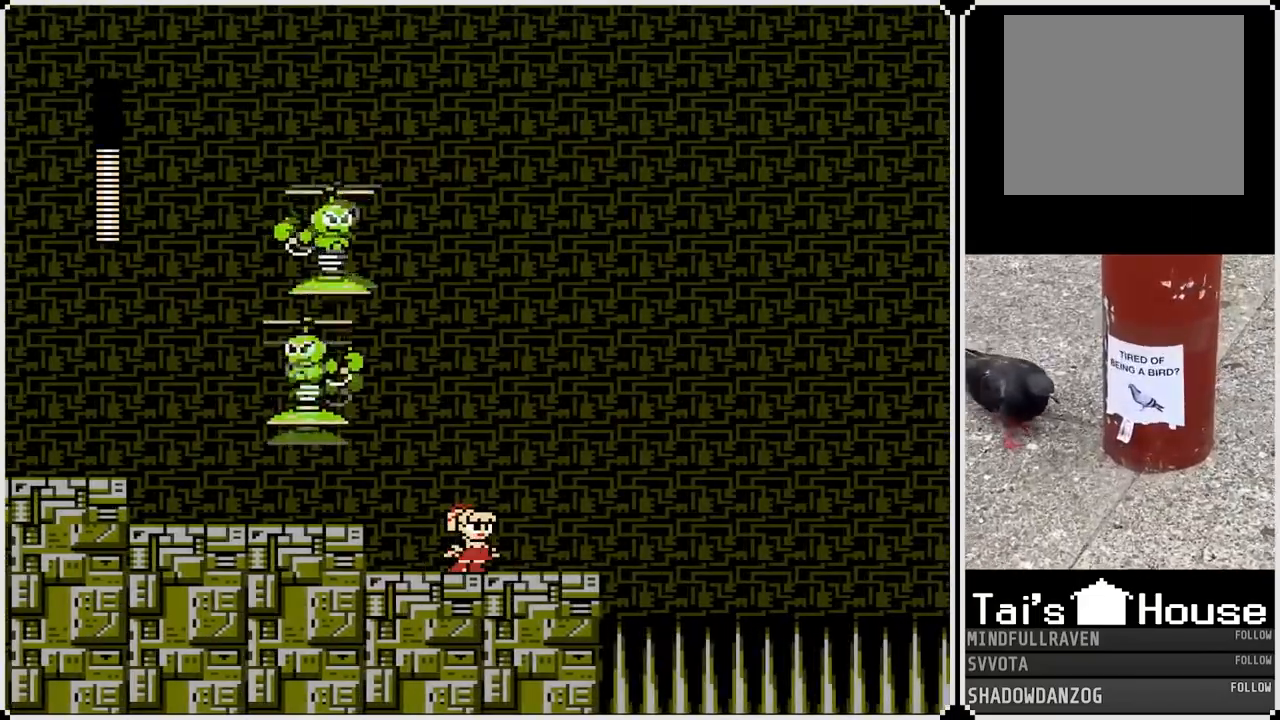
{"buttons": ["DPAD_RIGHT"], "left_stick": "center", "right_stick": "center", "events": [[17, "DPAD_RIGHT", "up"], [250, "DPAD_RIGHT", "down"], [367, "CROSS", "down"], [450, "CROSS", "up"]]}
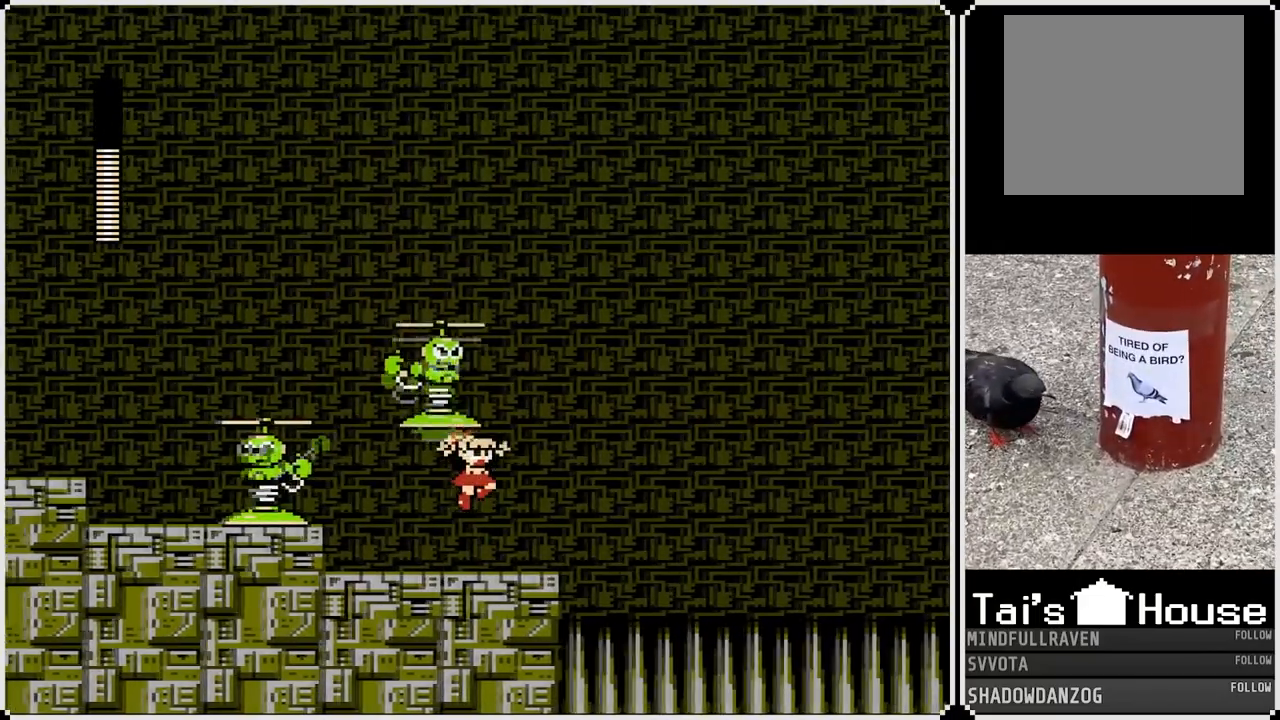
{"buttons": ["SQUARE", "DPAD_LEFT"], "left_stick": "center", "right_stick": "center", "events": [[250, "DPAD_RIGHT", "up"], [467, "DPAD_LEFT", "down"], [500, "SQUARE", "down"]]}
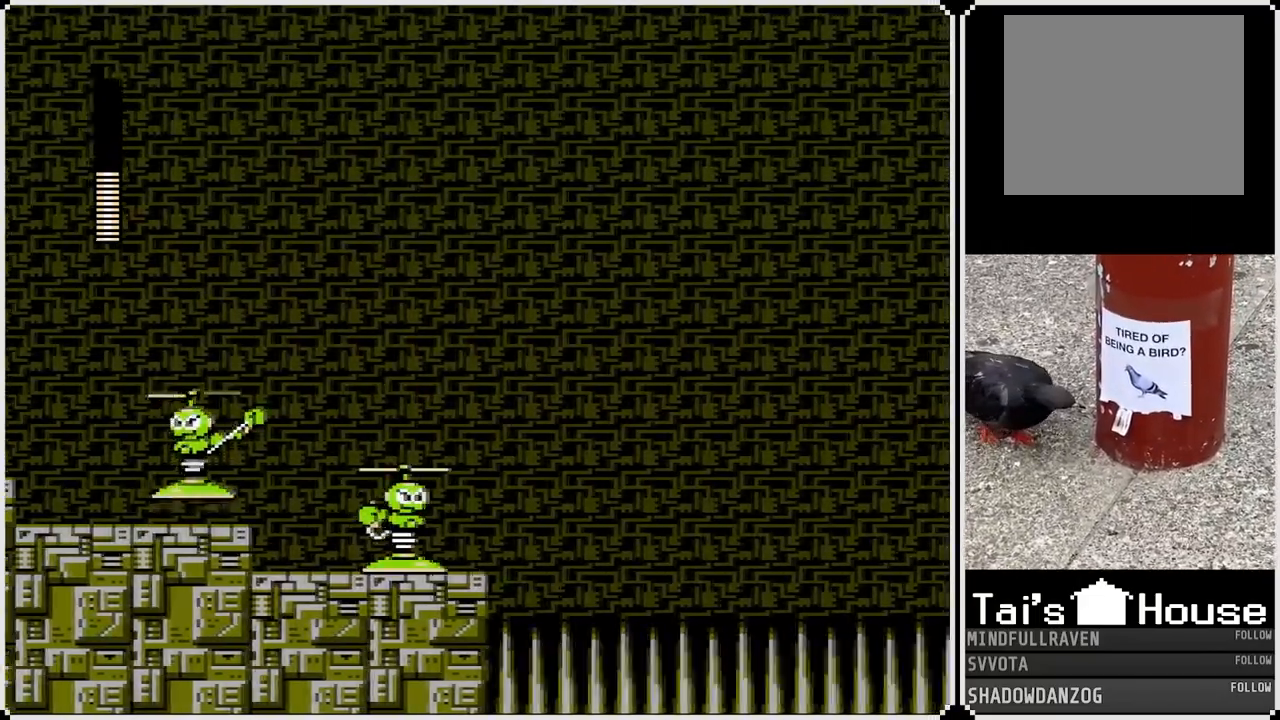
{"buttons": ["SQUARE"], "left_stick": "center", "right_stick": "center", "events": [[67, "DPAD_LEFT", "up"], [67, "SQUARE", "up"], [117, "SQUARE", "down"], [200, "SQUARE", "up"], [233, "SQUARE", "down"], [317, "SQUARE", "up"], [383, "SQUARE", "down"], [433, "SQUARE", "up"], [467, "SQUARE", "down"]]}